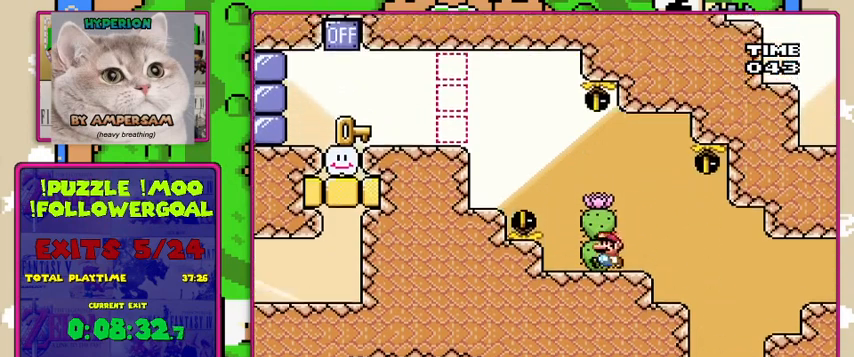
Gameplay with a controller (Nintendo layout); each line is a JSON object with the inputs held at the frame after it. "events" lists button and stick changes between this image and that frame as [ms after this image, input, new state], when the widget could be followed in between. Not read: L3 R3.
{"buttons": ["B", "Y", "DPAD_LEFT"], "events": [[67, "B", "down"]]}
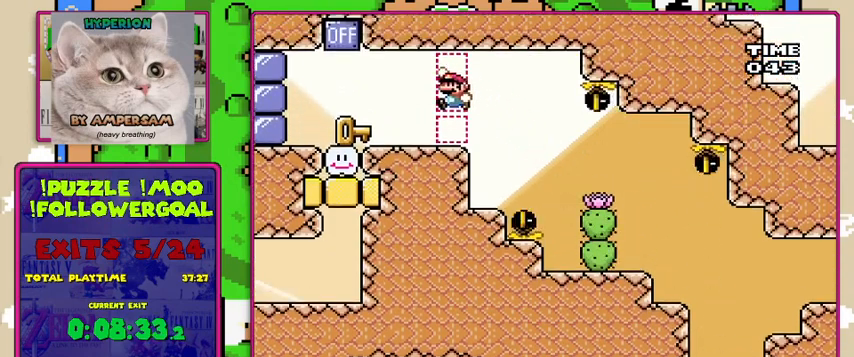
{"buttons": ["Y", "DPAD_LEFT"], "events": [[133, "B", "up"], [333, "B", "down"], [467, "B", "up"]]}
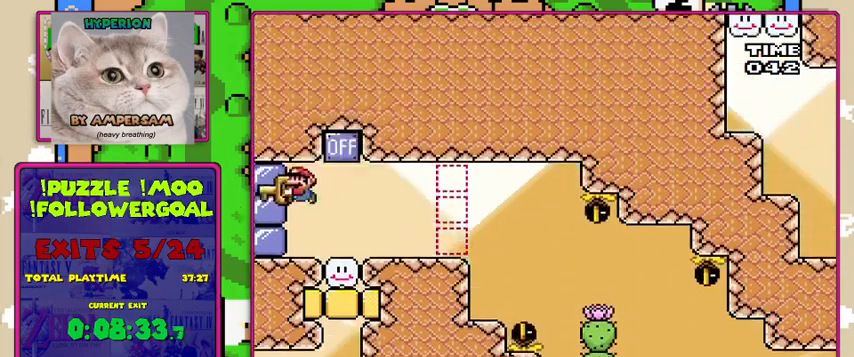
{"buttons": ["B", "Y", "DPAD_LEFT"], "events": [[267, "B", "down"]]}
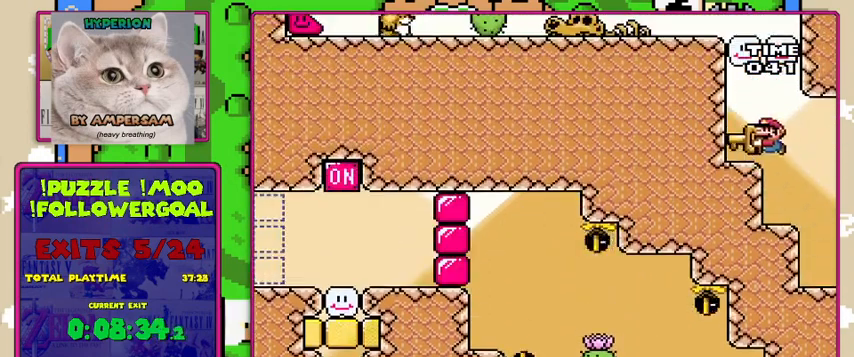
{"buttons": ["B", "Y", "DPAD_UP", "DPAD_LEFT"], "events": [[200, "B", "up"], [433, "B", "down"], [467, "DPAD_UP", "down"]]}
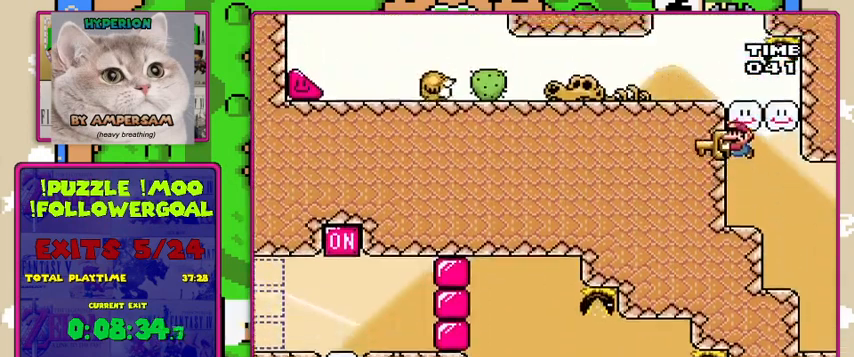
{"buttons": ["Y", "DPAD_UP"], "events": [[367, "DPAD_LEFT", "up"], [400, "B", "up"]]}
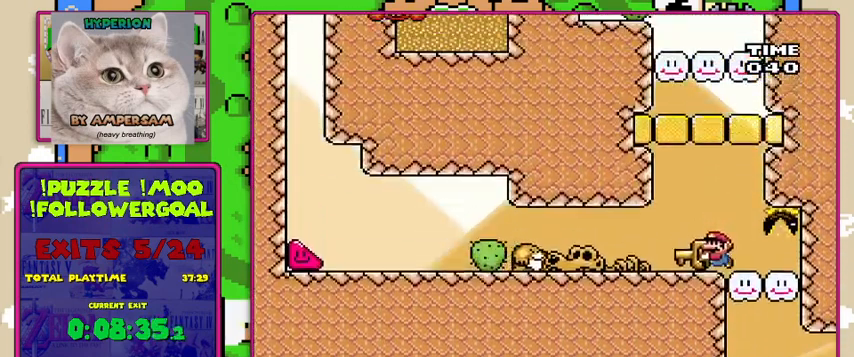
{"buttons": ["X"], "events": [[33, "Y", "up"], [100, "DPAD_UP", "up"], [133, "X", "down"], [333, "A", "down"], [367, "DPAD_LEFT", "down"], [467, "A", "up"], [500, "DPAD_LEFT", "up"]]}
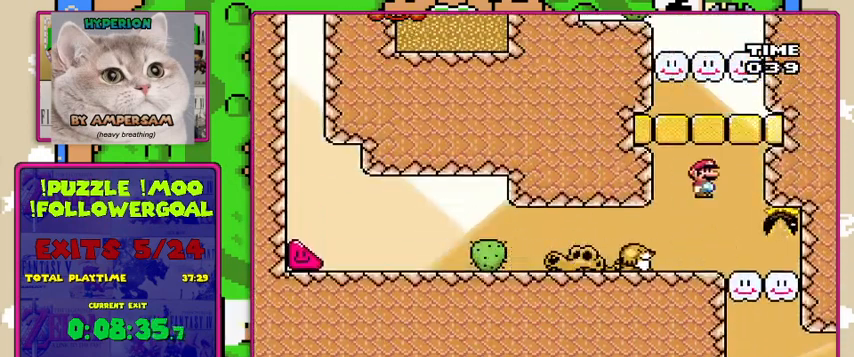
{"buttons": ["Y", "DPAD_LEFT"], "events": [[233, "DPAD_LEFT", "down"], [500, "X", "up"], [500, "Y", "down"]]}
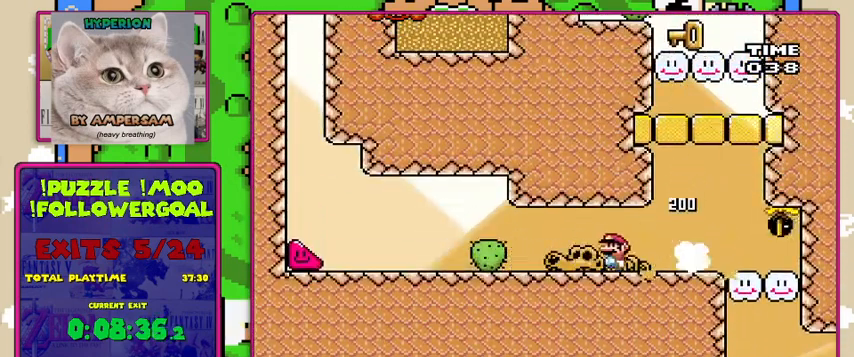
{"buttons": ["Y", "DPAD_LEFT"], "events": []}
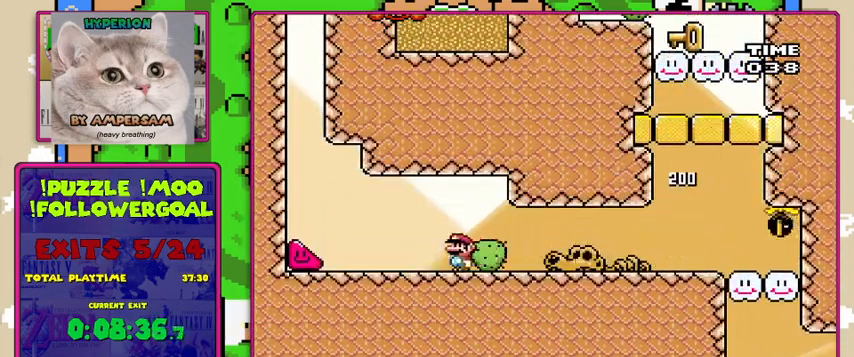
{"buttons": ["Y", "DPAD_UP", "DPAD_LEFT"], "events": [[433, "DPAD_UP", "down"]]}
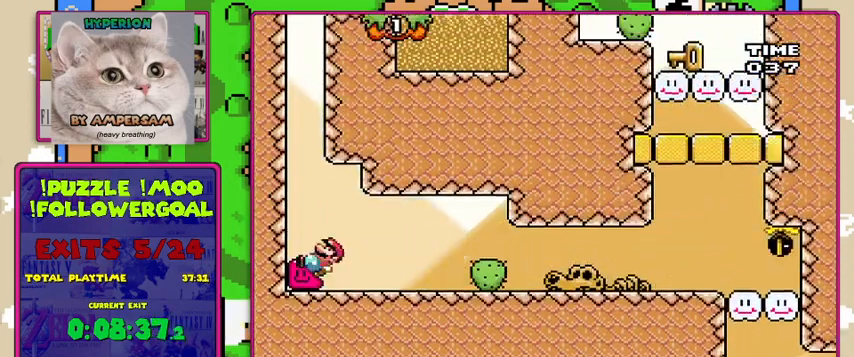
{"buttons": ["Y", "DPAD_LEFT"], "events": [[67, "DPAD_UP", "up"]]}
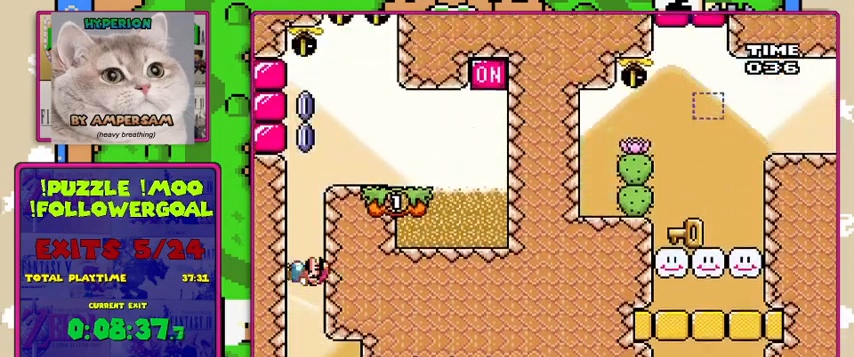
{"buttons": ["B", "Y", "DPAD_RIGHT"], "events": [[300, "DPAD_UP", "down"], [333, "DPAD_LEFT", "up"], [367, "B", "down"], [367, "DPAD_RIGHT", "down"], [367, "DPAD_UP", "up"]]}
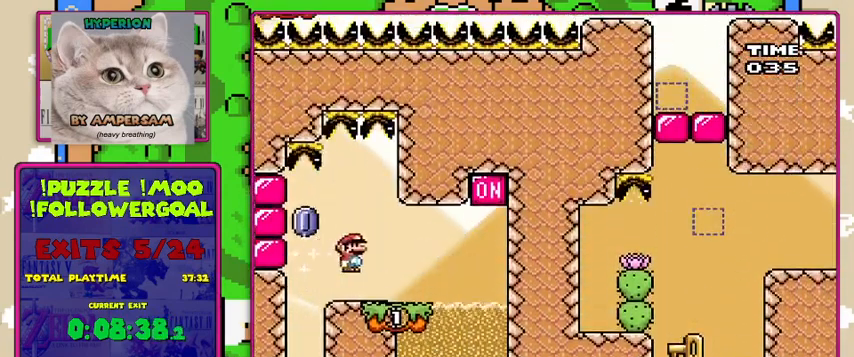
{"buttons": ["B", "Y", "DPAD_RIGHT"], "events": [[33, "B", "up"], [367, "B", "down"]]}
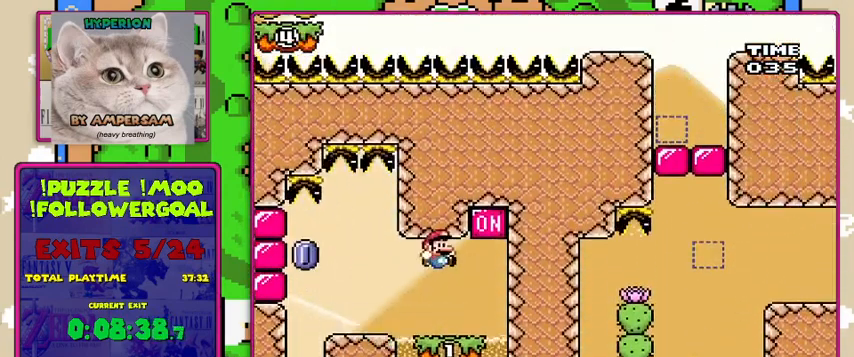
{"buttons": ["Y", "DPAD_UP", "DPAD_LEFT"], "events": [[33, "B", "up"], [133, "DPAD_UP", "down"], [300, "B", "down"], [333, "DPAD_RIGHT", "up"], [433, "DPAD_LEFT", "down"], [500, "B", "up"]]}
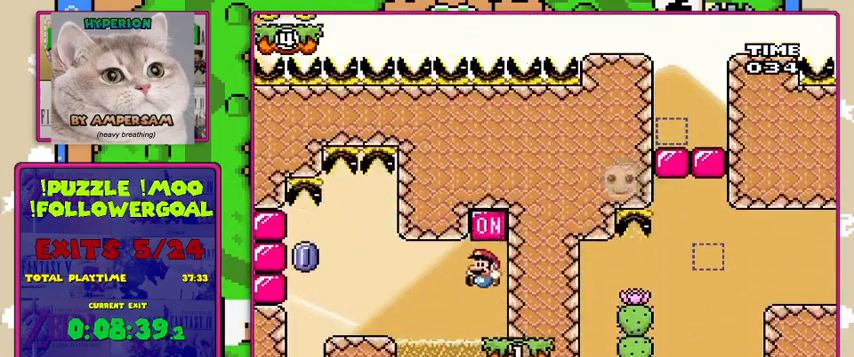
{"buttons": ["Y", "DPAD_UP", "DPAD_LEFT"], "events": [[200, "B", "down"], [367, "B", "up"]]}
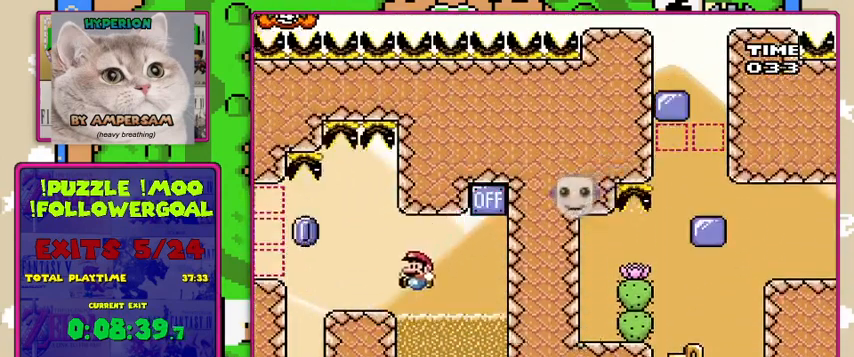
{"buttons": ["Y", "DPAD_UP", "DPAD_LEFT"], "events": [[33, "DPAD_LEFT", "up"], [133, "DPAD_UP", "up"], [400, "B", "down"], [400, "DPAD_LEFT", "down"], [400, "DPAD_UP", "down"], [467, "B", "up"]]}
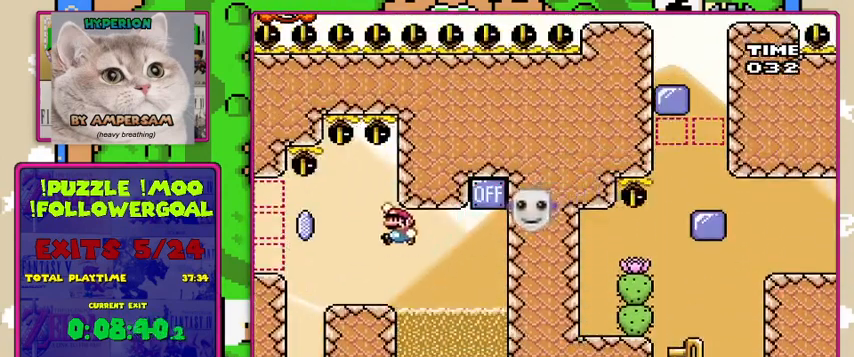
{"buttons": ["X", "DPAD_LEFT"], "events": [[167, "DPAD_LEFT", "up"], [167, "DPAD_UP", "up"], [267, "DPAD_RIGHT", "down"], [400, "X", "down"], [400, "Y", "up"], [433, "DPAD_RIGHT", "up"], [467, "DPAD_LEFT", "down"]]}
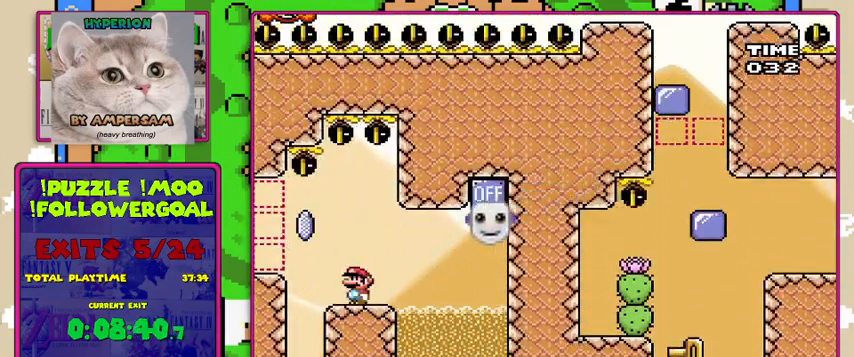
{"buttons": ["Y", "DPAD_LEFT"], "events": [[133, "A", "down"], [233, "A", "up"], [433, "Y", "down"], [500, "X", "up"]]}
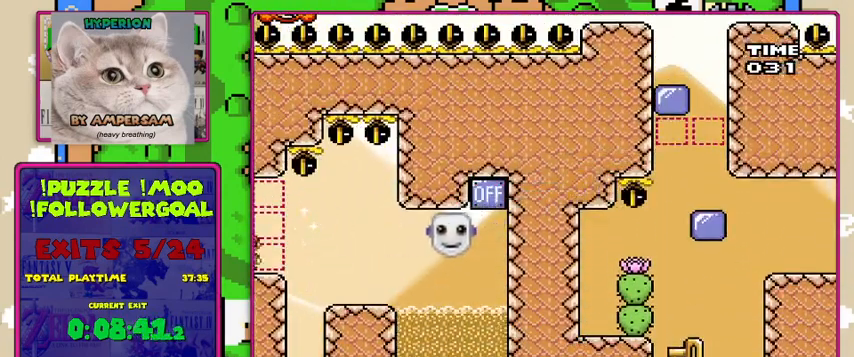
{"buttons": ["Y", "DPAD_LEFT"], "events": []}
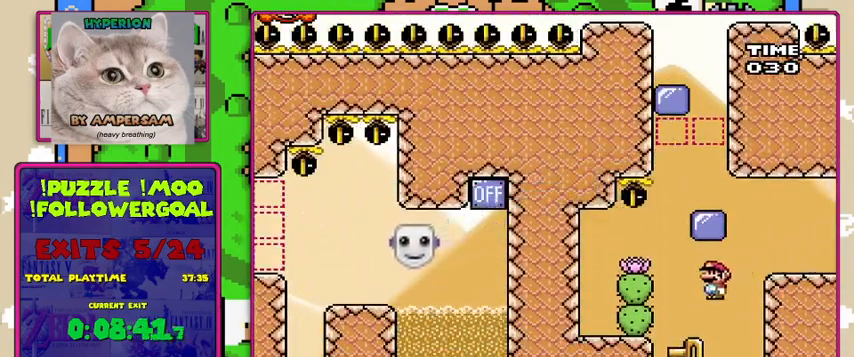
{"buttons": ["Y", "DPAD_LEFT"], "events": [[433, "B", "down"], [500, "B", "up"]]}
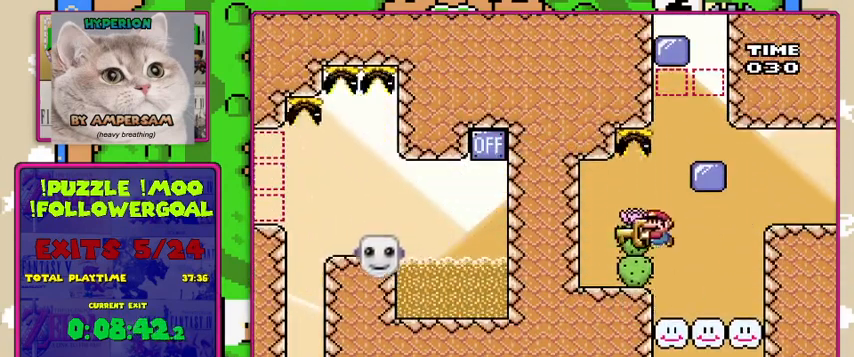
{"buttons": ["Y", "DPAD_RIGHT"], "events": [[133, "DPAD_LEFT", "up"], [267, "DPAD_RIGHT", "down"]]}
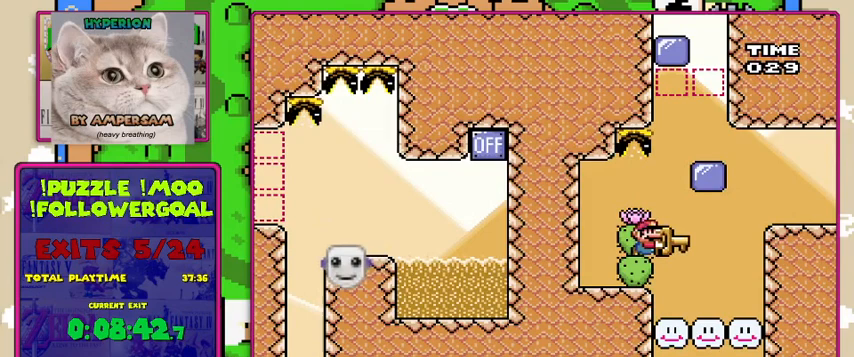
{"buttons": ["Y"], "events": [[33, "B", "down"], [433, "B", "up"], [467, "DPAD_RIGHT", "up"]]}
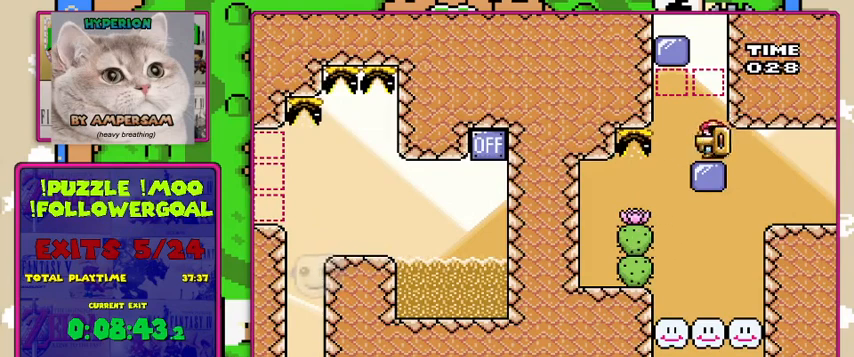
{"buttons": ["B", "Y", "DPAD_LEFT"], "events": [[33, "DPAD_LEFT", "down"], [100, "B", "down"], [100, "DPAD_LEFT", "up"], [367, "DPAD_LEFT", "down"]]}
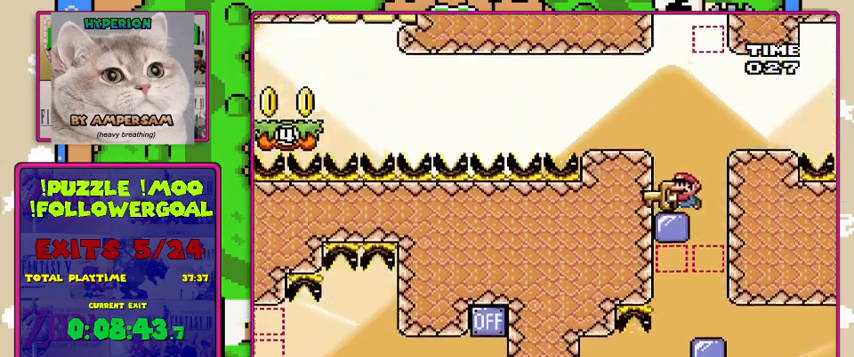
{"buttons": ["Y"], "events": [[33, "DPAD_LEFT", "up"], [67, "B", "up"], [100, "DPAD_RIGHT", "down"], [200, "B", "down"], [367, "B", "up"], [467, "DPAD_RIGHT", "up"]]}
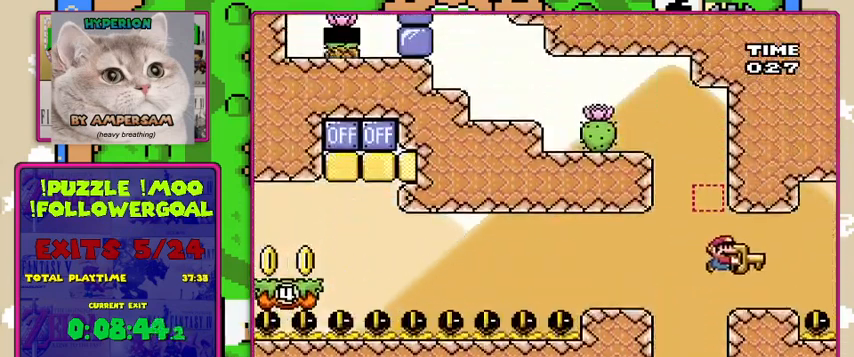
{"buttons": ["B", "Y"], "events": [[167, "DPAD_RIGHT", "down"], [200, "B", "down"], [467, "DPAD_RIGHT", "up"]]}
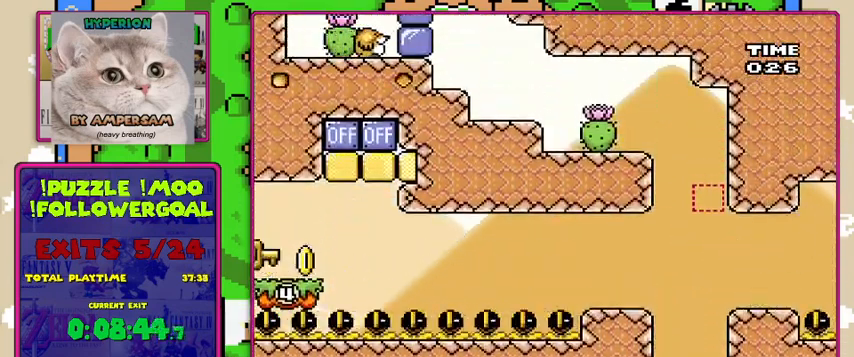
{"buttons": ["DPAD_UP"], "events": [[33, "DPAD_LEFT", "down"], [233, "B", "up"], [233, "DPAD_LEFT", "up"], [233, "DPAD_RIGHT", "down"], [400, "DPAD_RIGHT", "up"], [400, "DPAD_UP", "down"], [467, "Y", "up"]]}
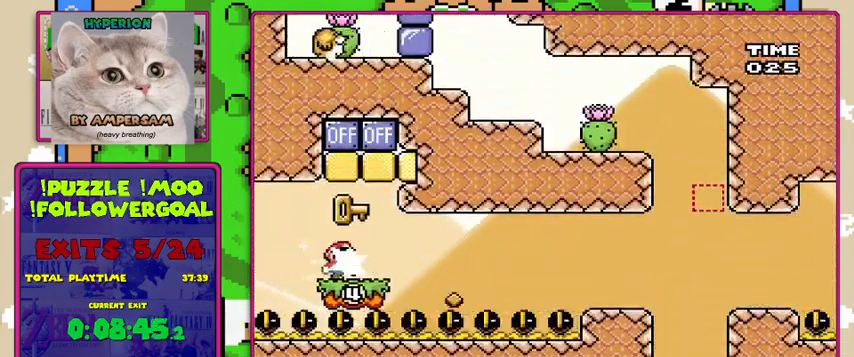
{"buttons": ["Y"], "events": [[67, "DPAD_UP", "up"], [100, "Y", "down"], [200, "DPAD_LEFT", "down"], [300, "DPAD_LEFT", "up"]]}
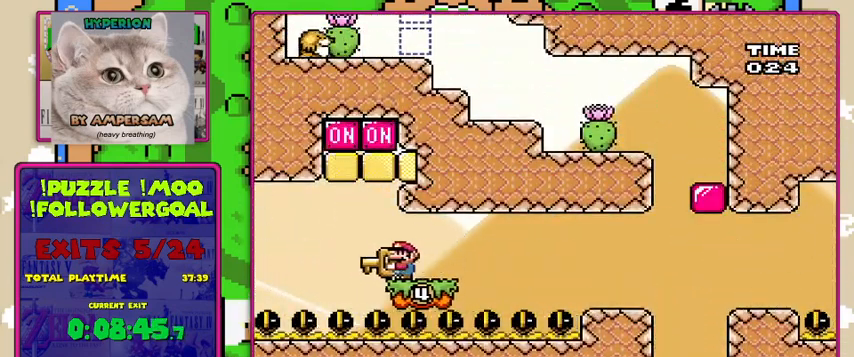
{"buttons": ["Y"], "events": []}